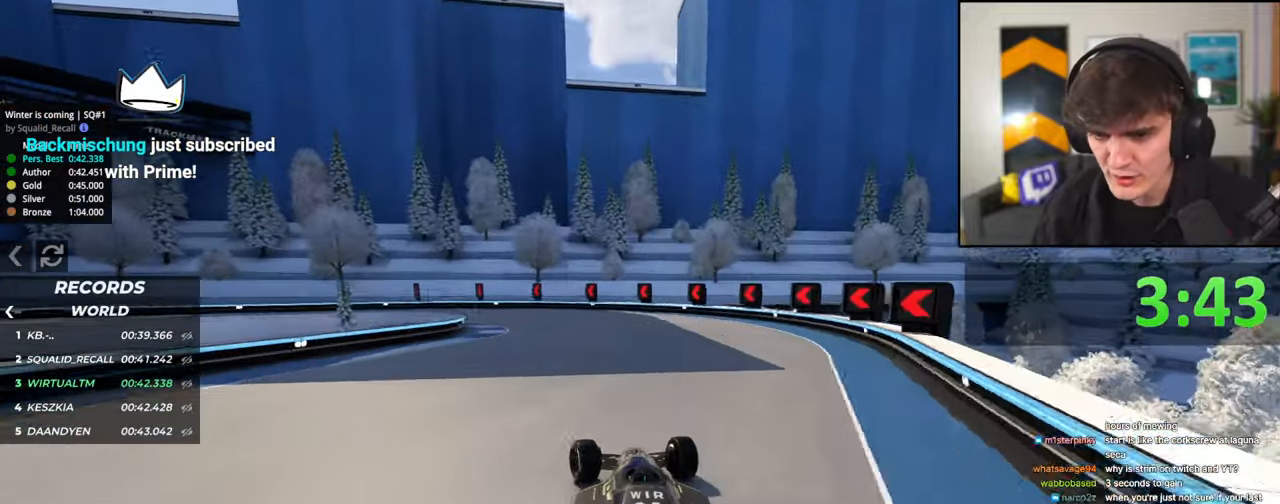
Gameplay with keyboard; each line is a JSON object with the keys held at the frame after it. "events" lists presses ("down") and releases ("up") of "brake", "down", "left", "right" and "up" between this image and that frame as [ms after this image, input, new state], when the widget could be followed in between. No other keys are recorded. Mouse input is not recorded. Key names are as the overlay labels them; some are game actions (e.g. jump) rather than physical keys.
{"keys": ["left"], "events": [[33, "up", "up"], [166, "up", "down"], [350, "brake", "up"], [416, "up", "up"]]}
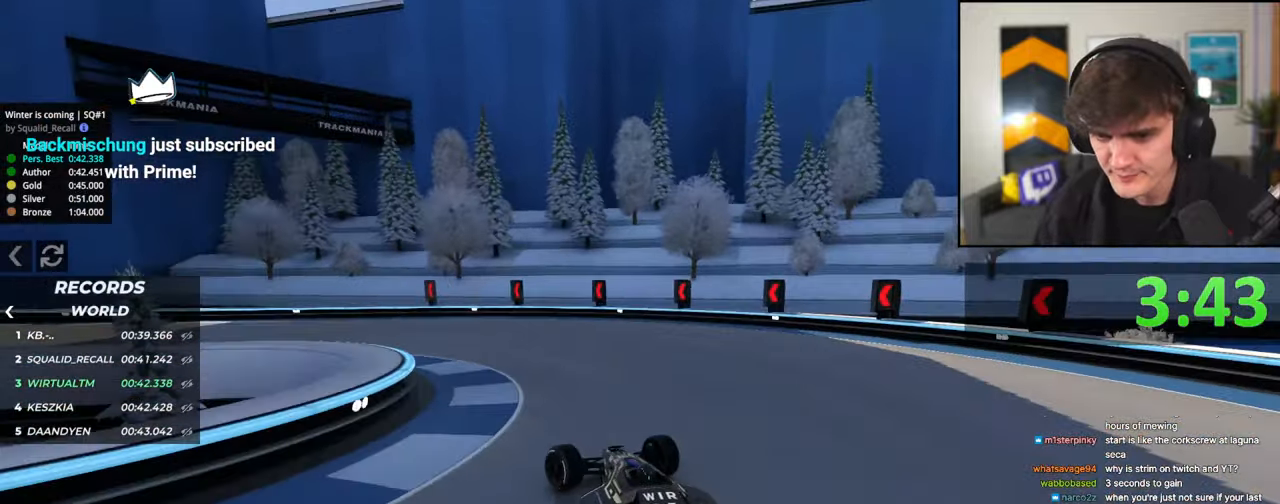
{"keys": ["left", "up"], "events": [[133, "up", "down"]]}
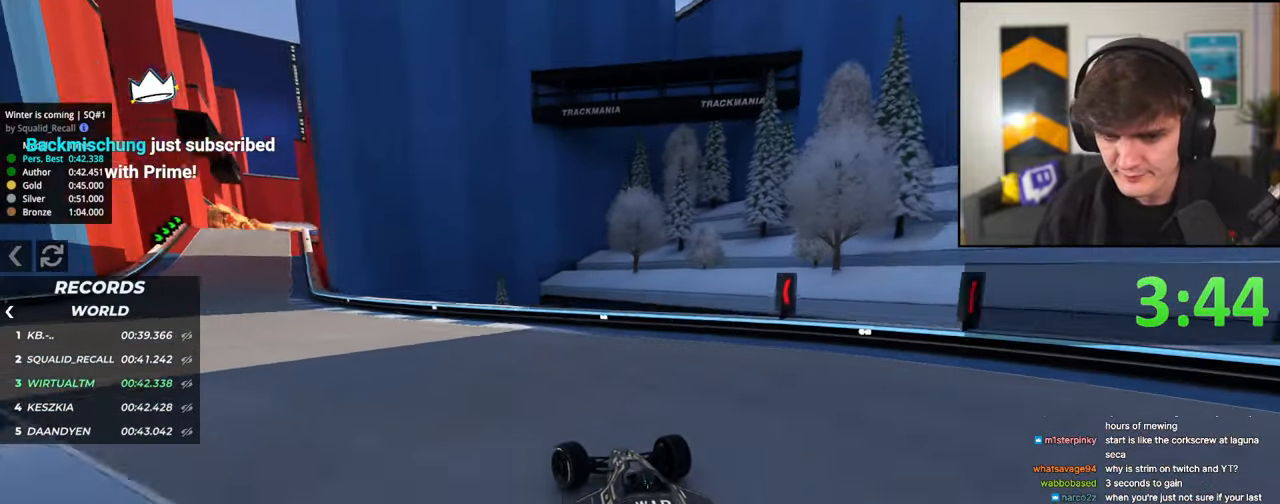
{"keys": ["up"], "events": [[483, "left", "up"]]}
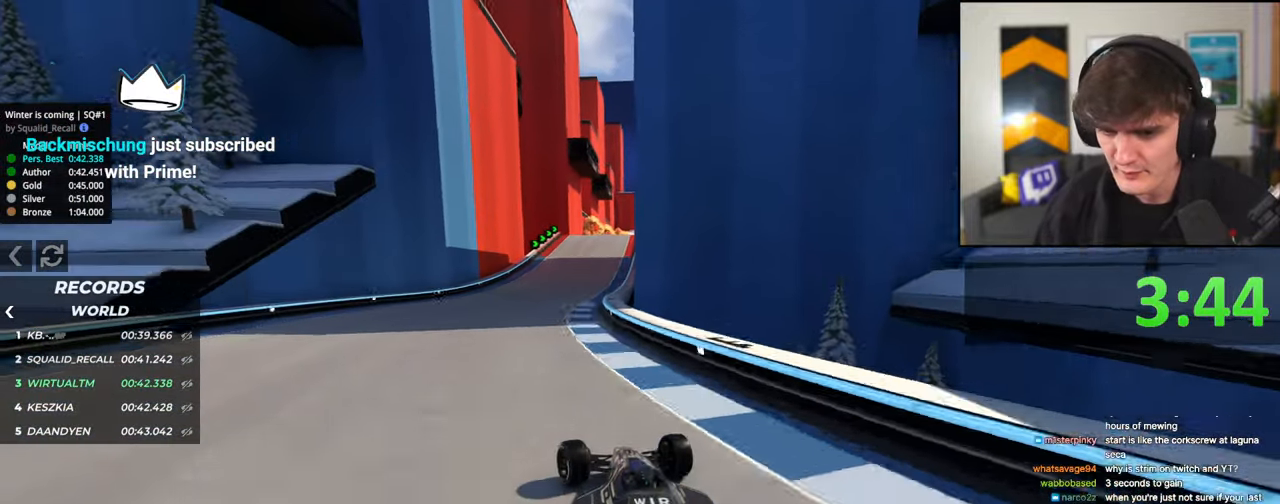
{"keys": ["up"], "events": [[133, "right", "down"], [316, "right", "up"]]}
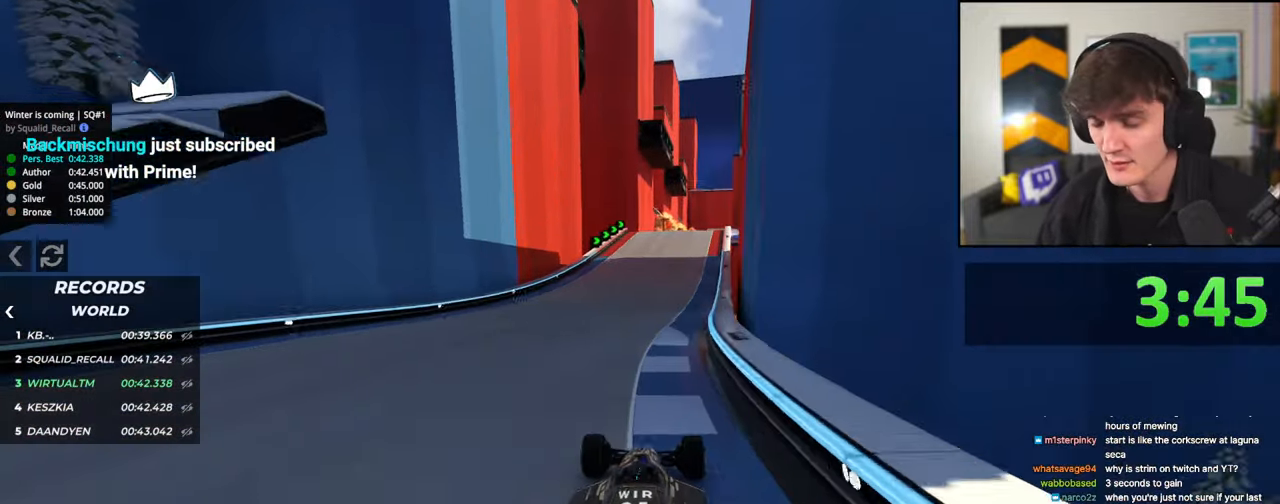
{"keys": ["up"], "events": []}
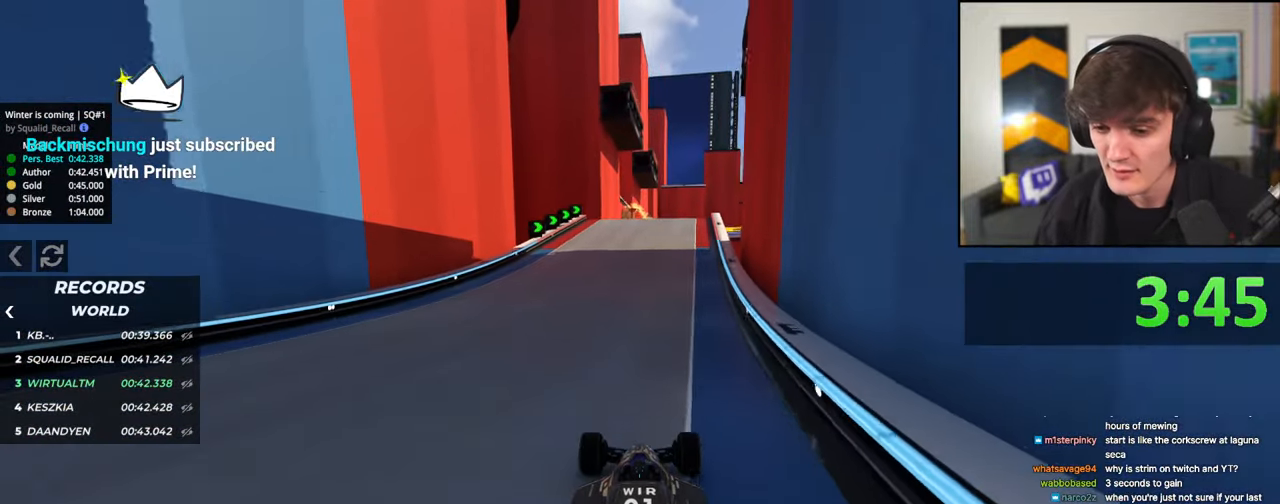
{"keys": ["up"], "events": [[350, "right", "down"], [433, "right", "up"]]}
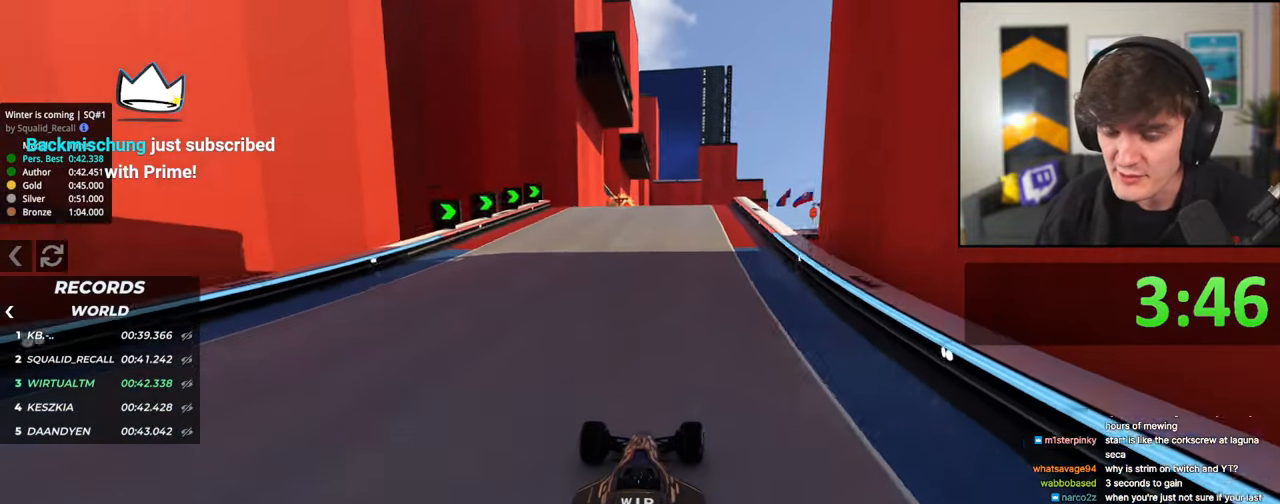
{"keys": ["up"], "events": []}
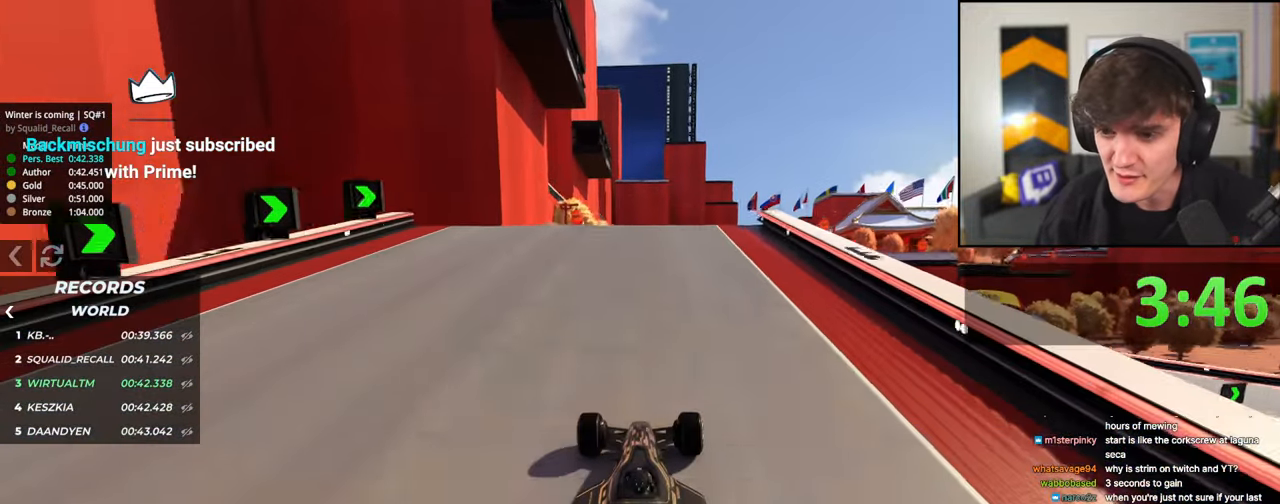
{"keys": ["up"], "events": [[50, "right", "down"], [283, "right", "up"], [333, "left", "down"], [383, "left", "up"]]}
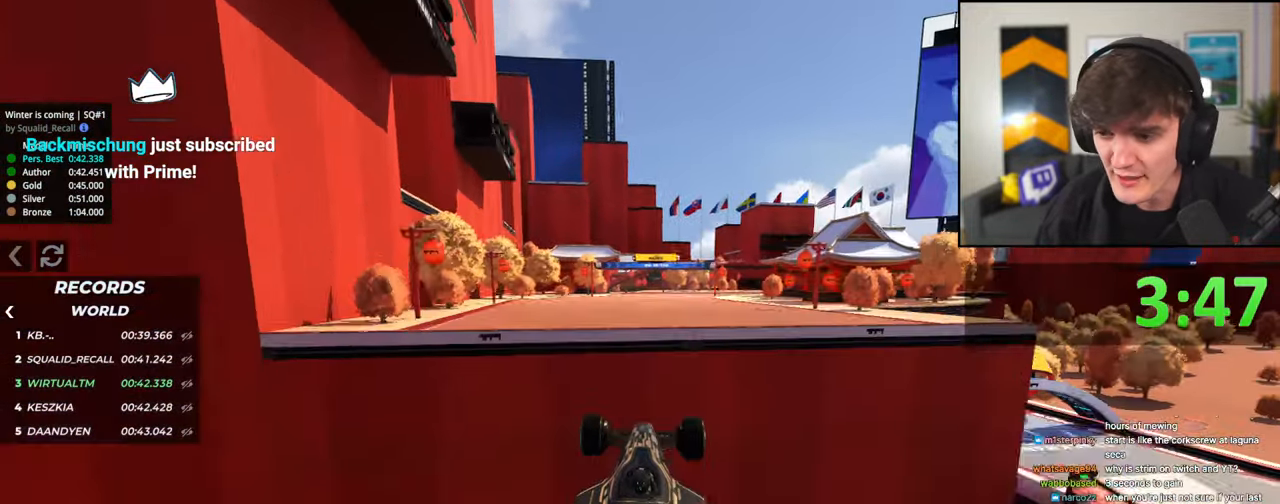
{"keys": ["up"], "events": []}
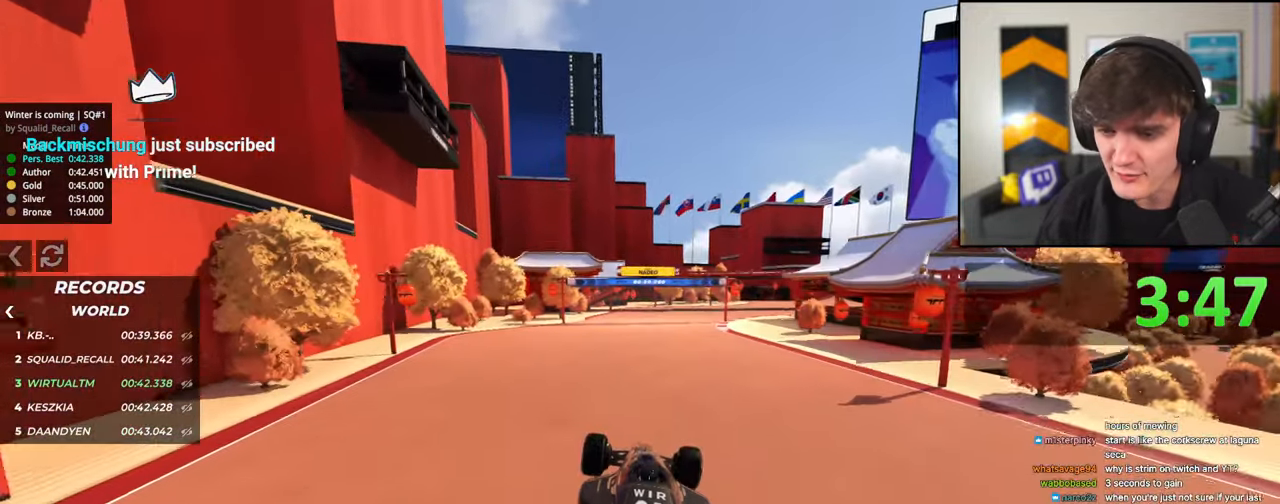
{"keys": ["right", "up"], "events": [[83, "brake", "down"], [133, "right", "down"], [166, "brake", "up"]]}
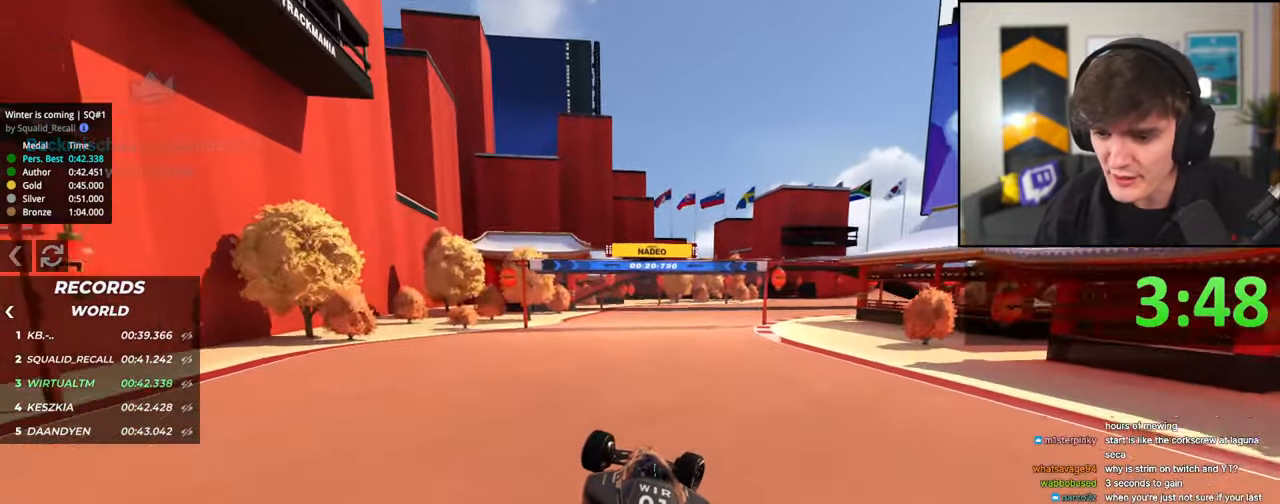
{"keys": ["right", "up"], "events": [[233, "right", "up"], [466, "right", "down"]]}
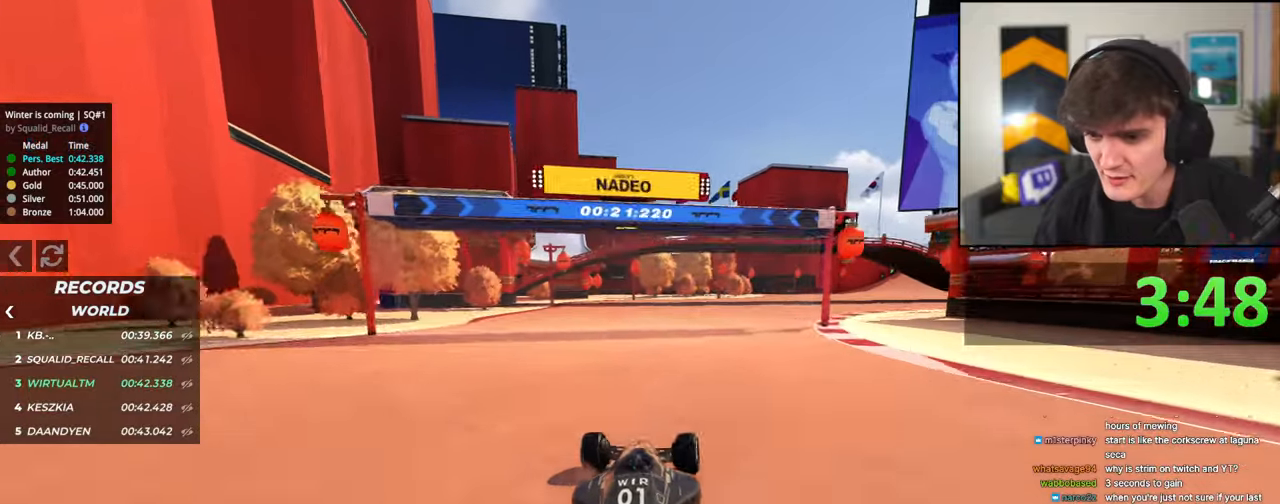
{"keys": ["right", "up"], "events": [[66, "right", "up"], [200, "right", "down"]]}
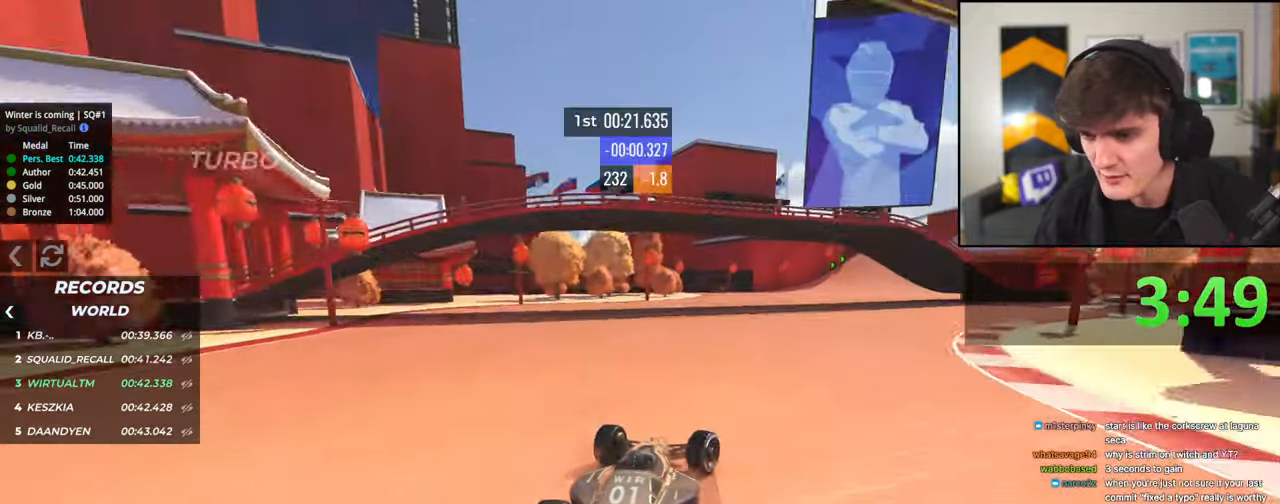
{"keys": ["right", "up"], "events": [[33, "right", "up"], [83, "left", "down"], [166, "left", "up"], [450, "right", "down"]]}
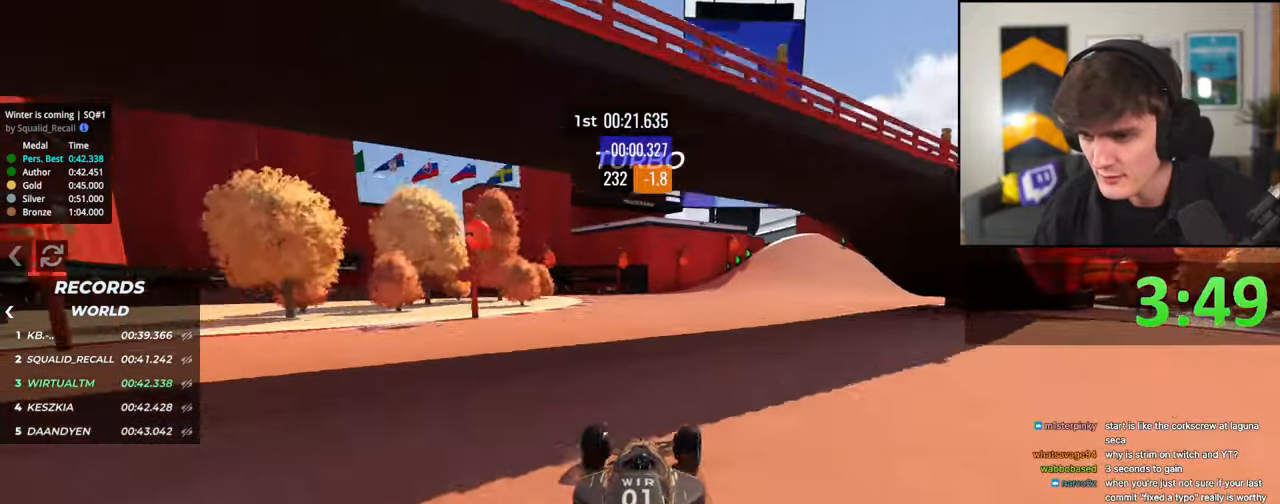
{"keys": ["up"], "events": [[183, "right", "up"], [283, "right", "down"], [416, "right", "up"]]}
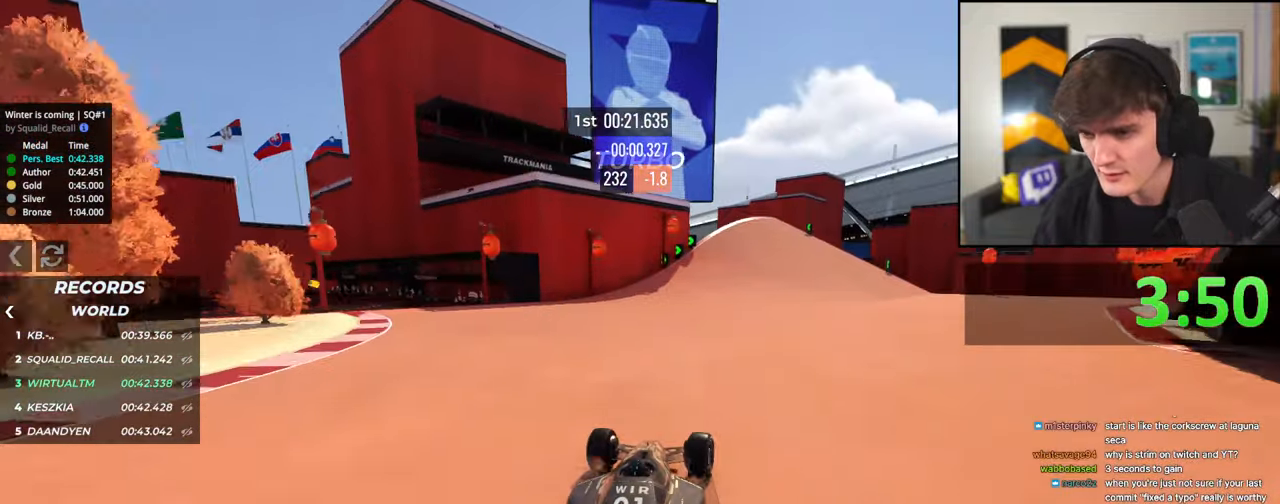
{"keys": ["up"], "events": [[16, "right", "down"], [116, "right", "up"]]}
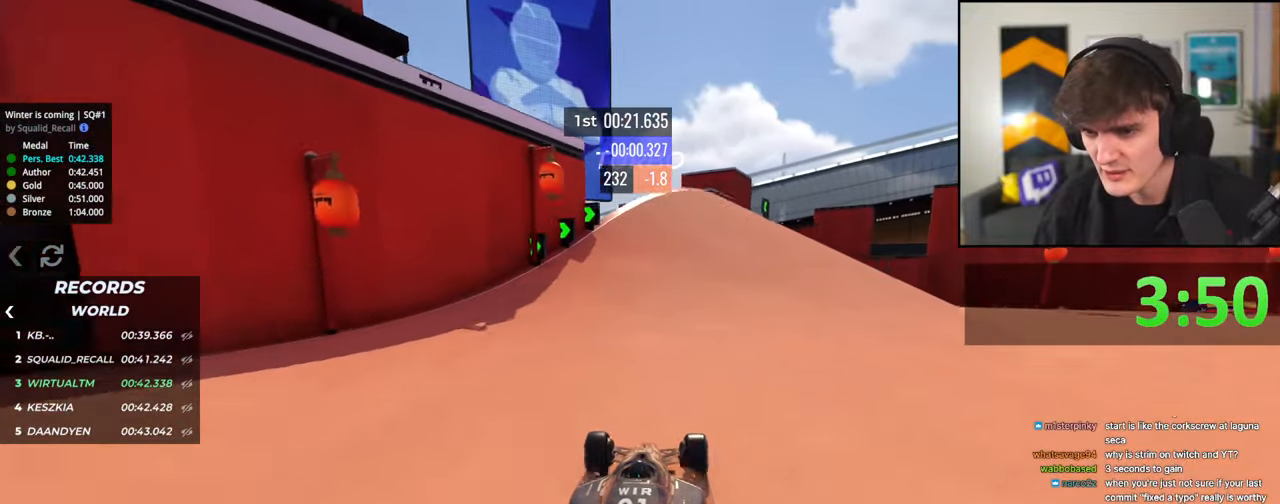
{"keys": ["left", "up"], "events": [[33, "left", "down"]]}
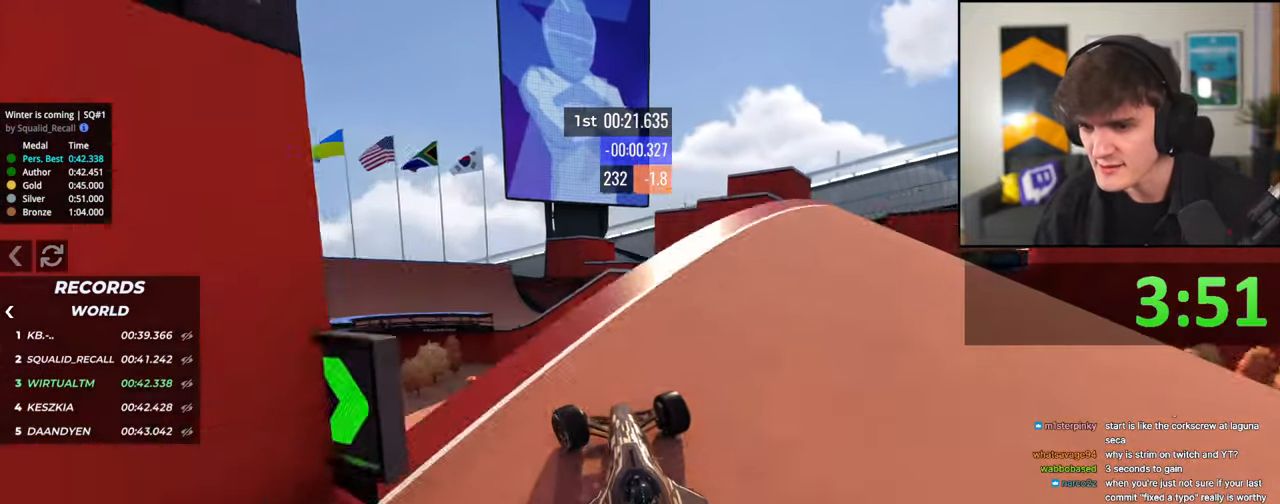
{"keys": ["brake", "up"], "events": [[466, "brake", "down"], [466, "left", "up"]]}
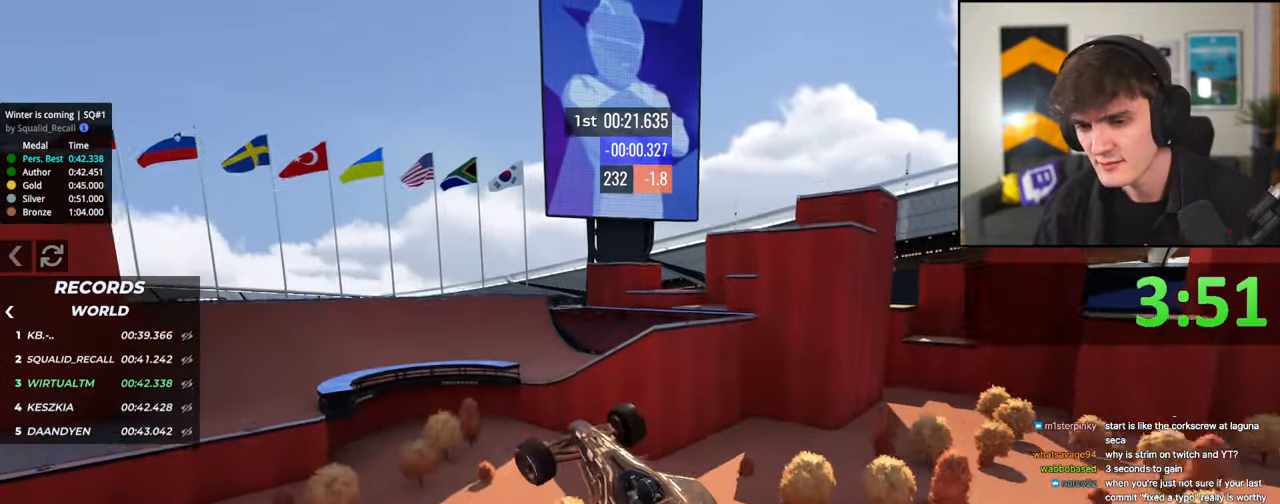
{"keys": ["right", "up"], "events": [[16, "brake", "up"], [66, "right", "down"], [200, "right", "up"], [300, "right", "down"]]}
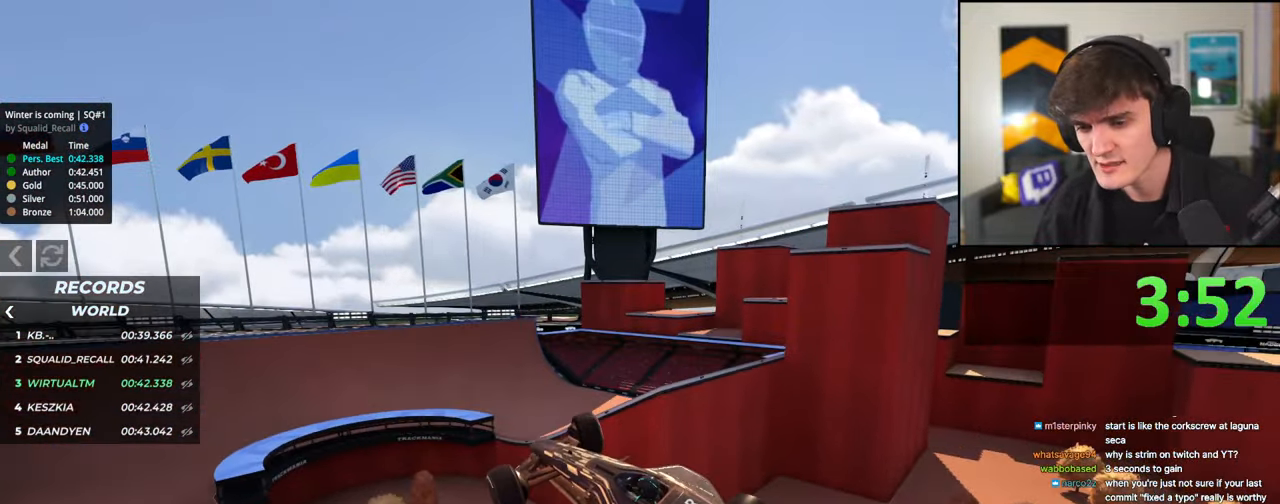
{"keys": ["right", "up"], "events": []}
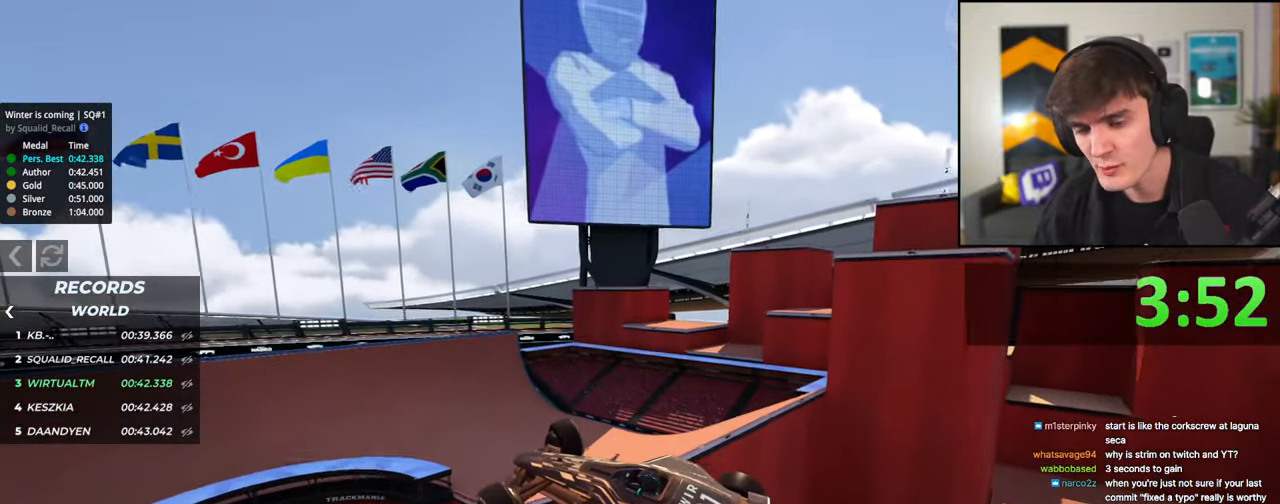
{"keys": ["right", "up"], "events": []}
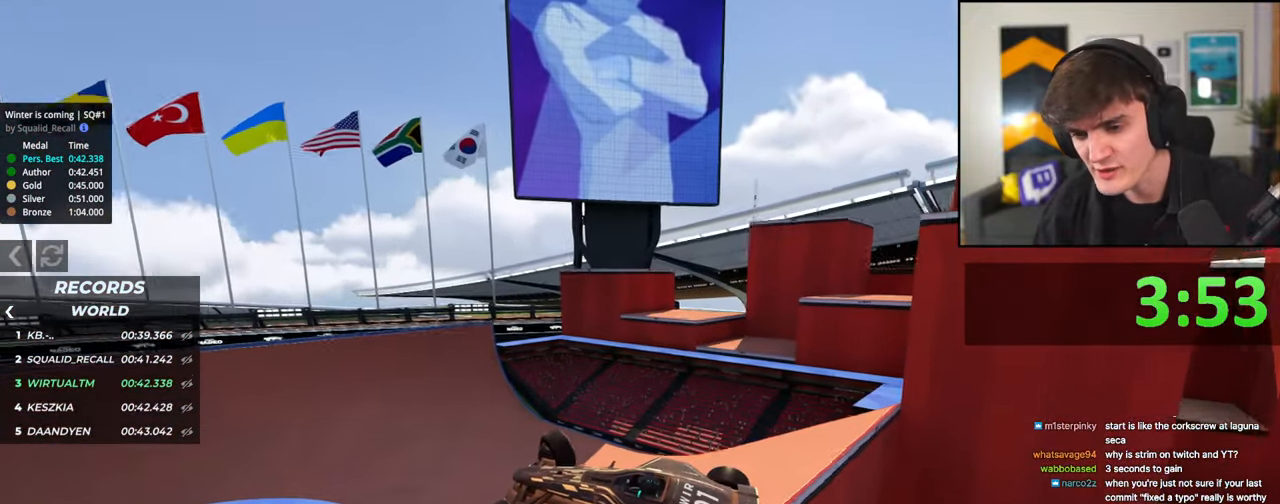
{"keys": ["right", "up"], "events": []}
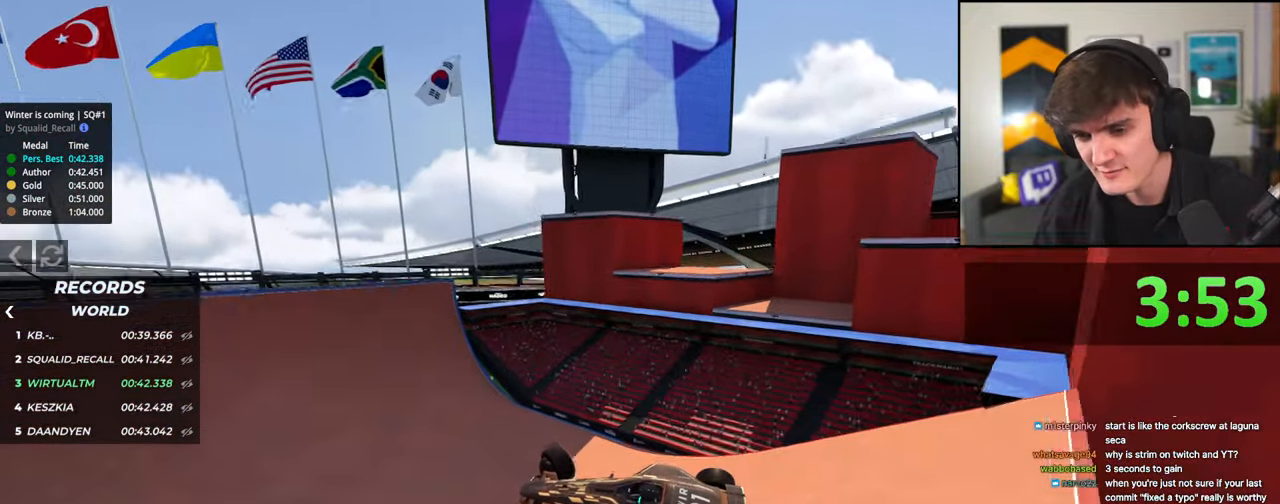
{"keys": ["right", "up"], "events": []}
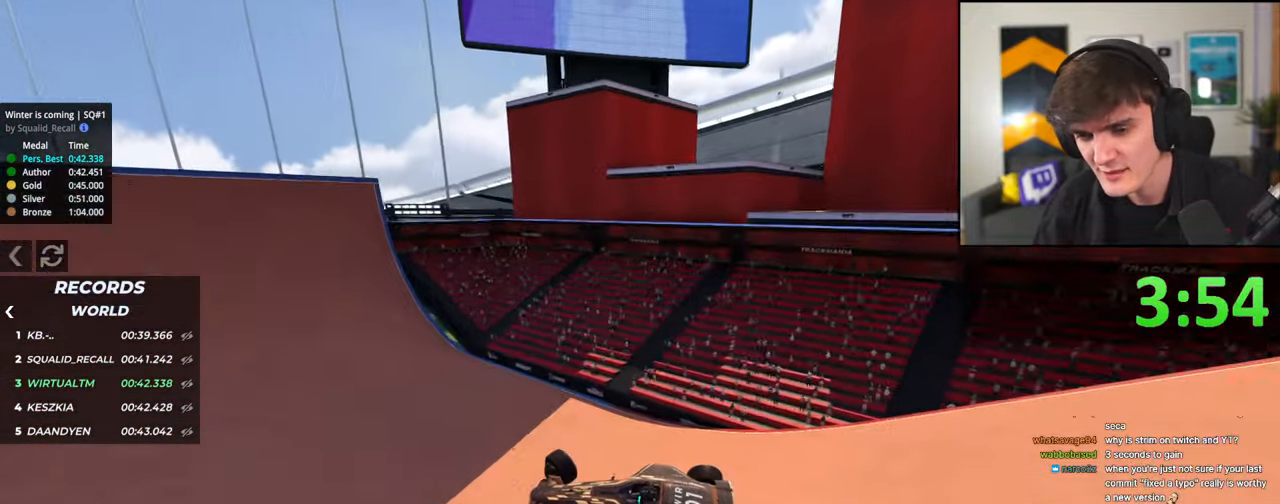
{"keys": ["brake", "up"], "events": [[100, "brake", "down"], [100, "right", "up"], [233, "left", "down"], [466, "left", "up"]]}
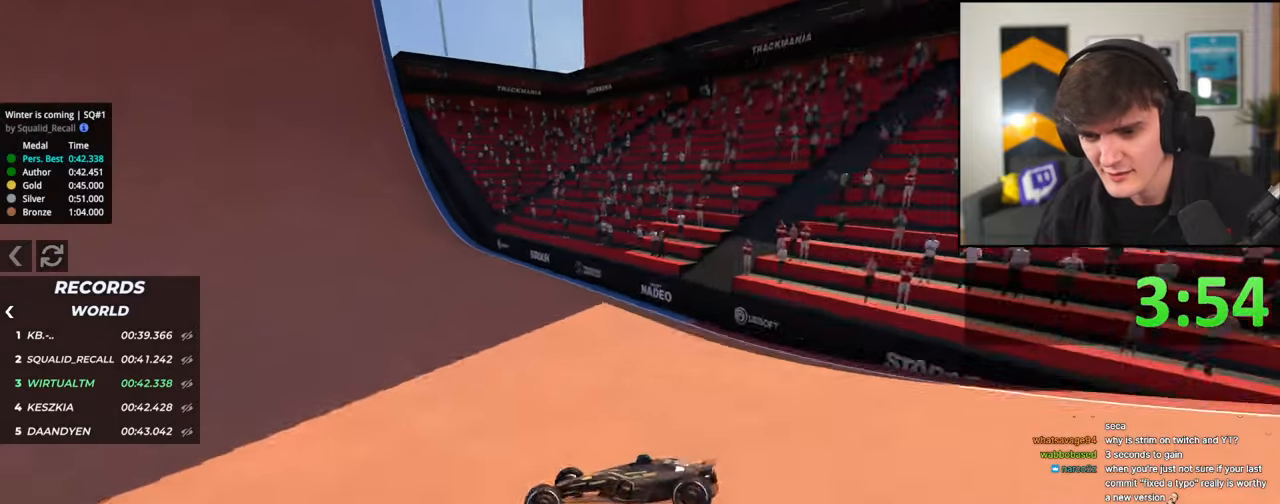
{"keys": ["brake", "left", "up"], "events": [[16, "left", "down"]]}
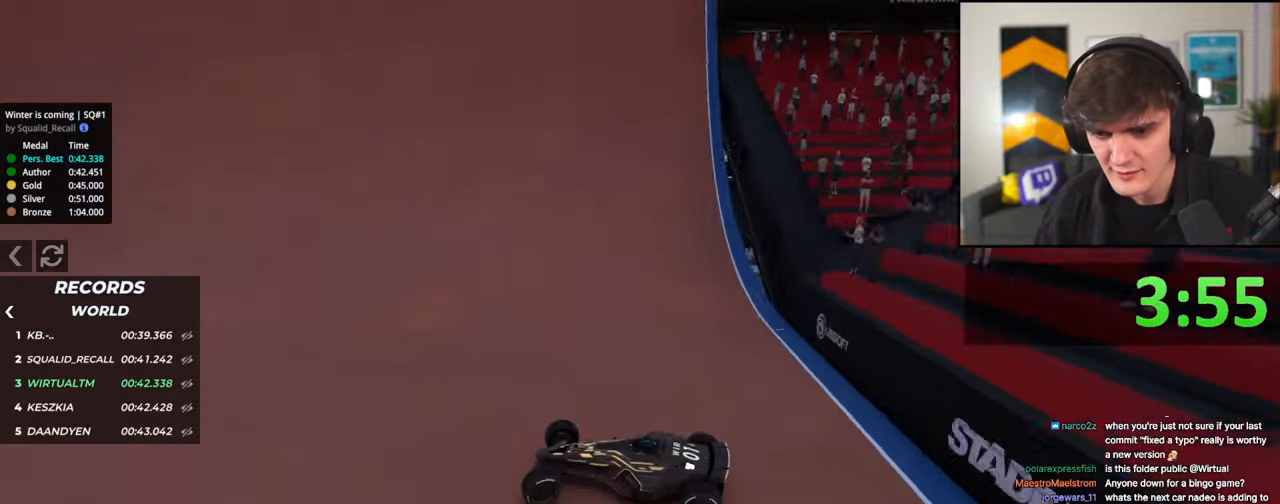
{"keys": ["right", "up"], "events": [[316, "brake", "up"], [316, "left", "up"], [366, "right", "down"]]}
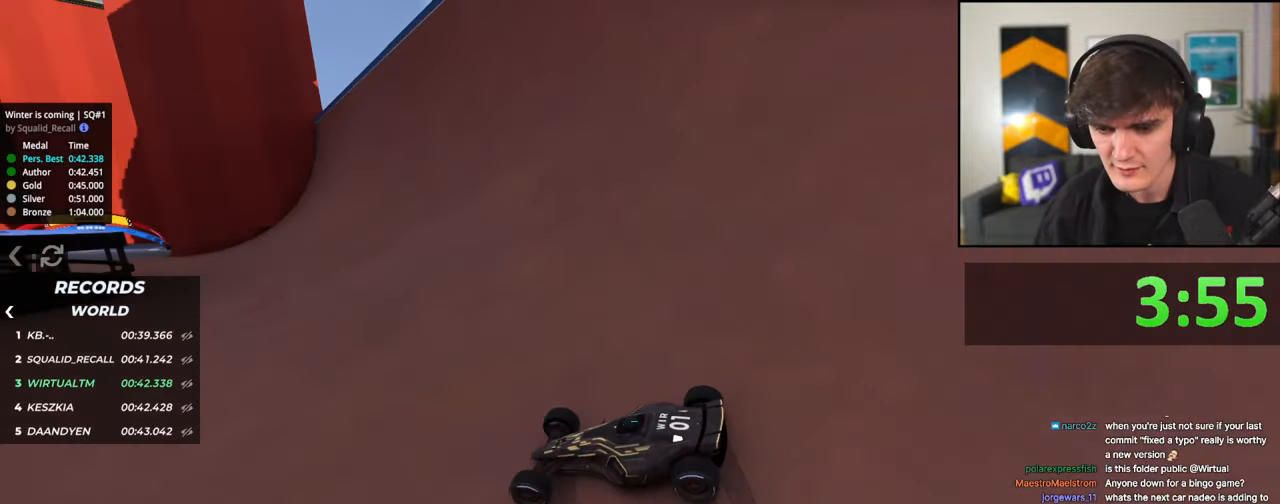
{"keys": ["up"], "events": [[283, "right", "up"]]}
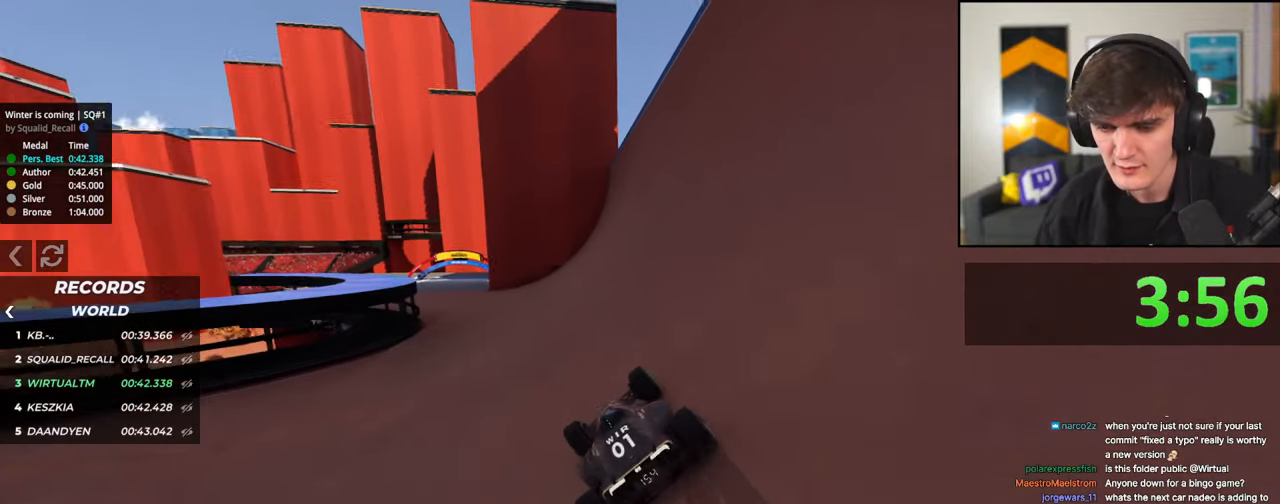
{"keys": ["left", "up"], "events": [[116, "left", "down"], [300, "left", "up"], [433, "left", "down"]]}
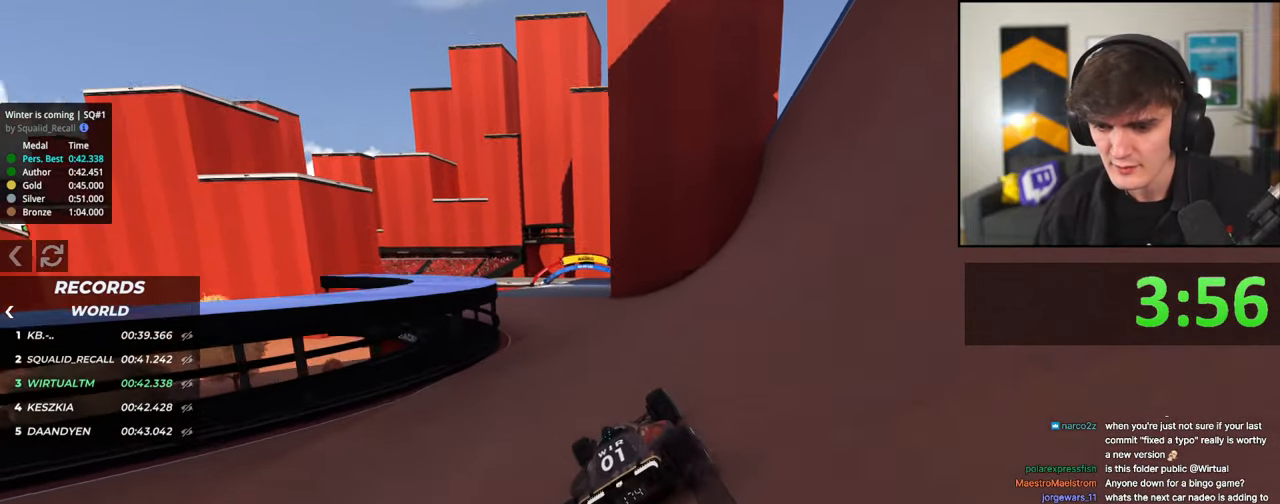
{"keys": ["right", "up"], "events": [[83, "left", "up"], [316, "right", "down"]]}
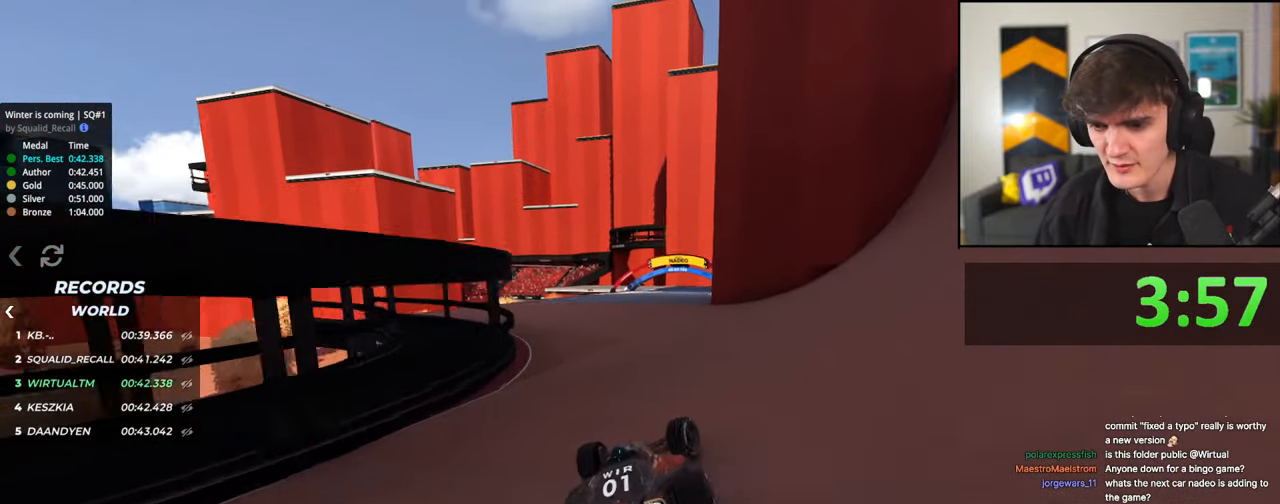
{"keys": ["up"], "events": [[50, "right", "up"], [100, "left", "down"], [433, "left", "up"]]}
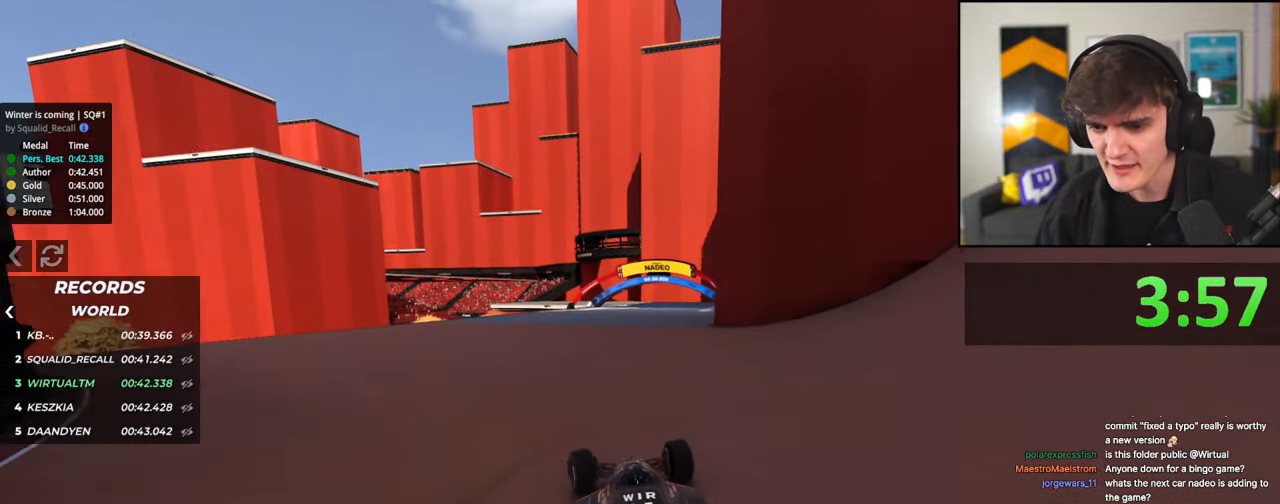
{"keys": ["left", "up"], "events": [[16, "right", "down"], [300, "right", "up"], [350, "left", "down"]]}